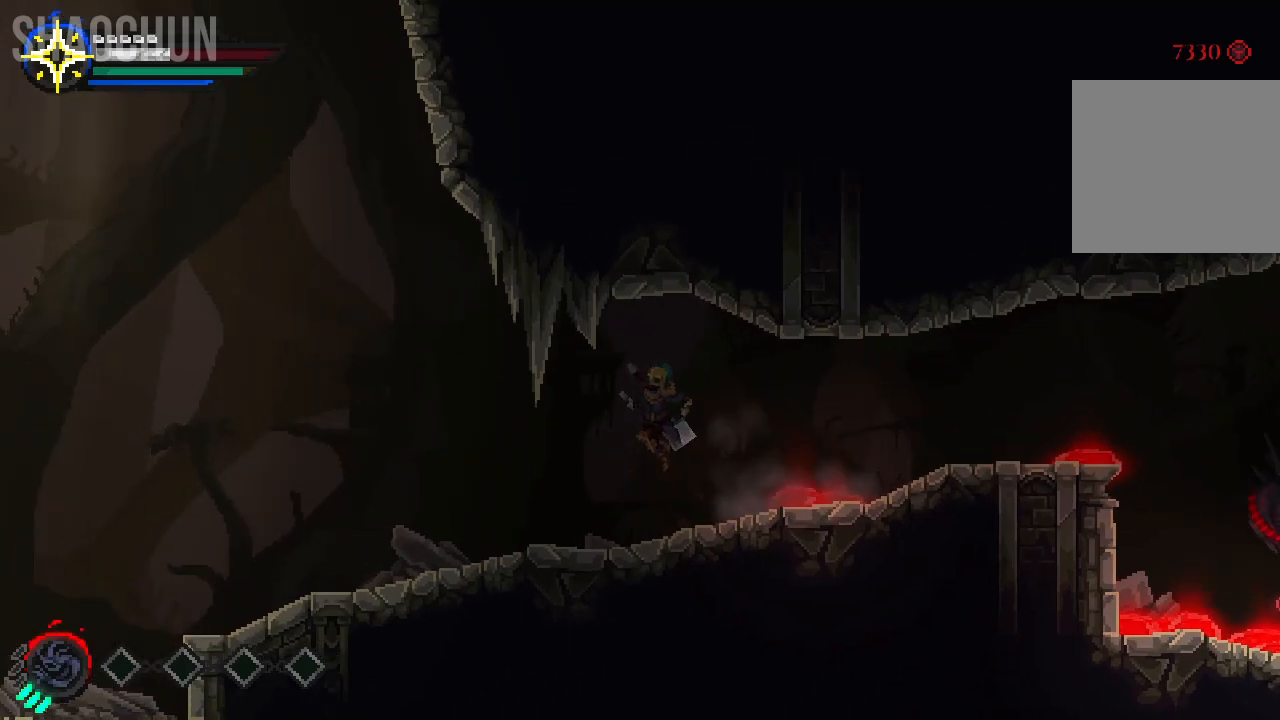
Gameplay with a controller (Xbox layout); each line is a JSON object with the inputs held at the frame after it. "events" lists button and stick changes between this image and that frame as [ms after this image, input, new state], when the widget could be followed in between. Not read: L3 R3.
{"buttons": [], "left_stick": "center", "right_stick": "center", "events": [[167, "left_stick", "center"]]}
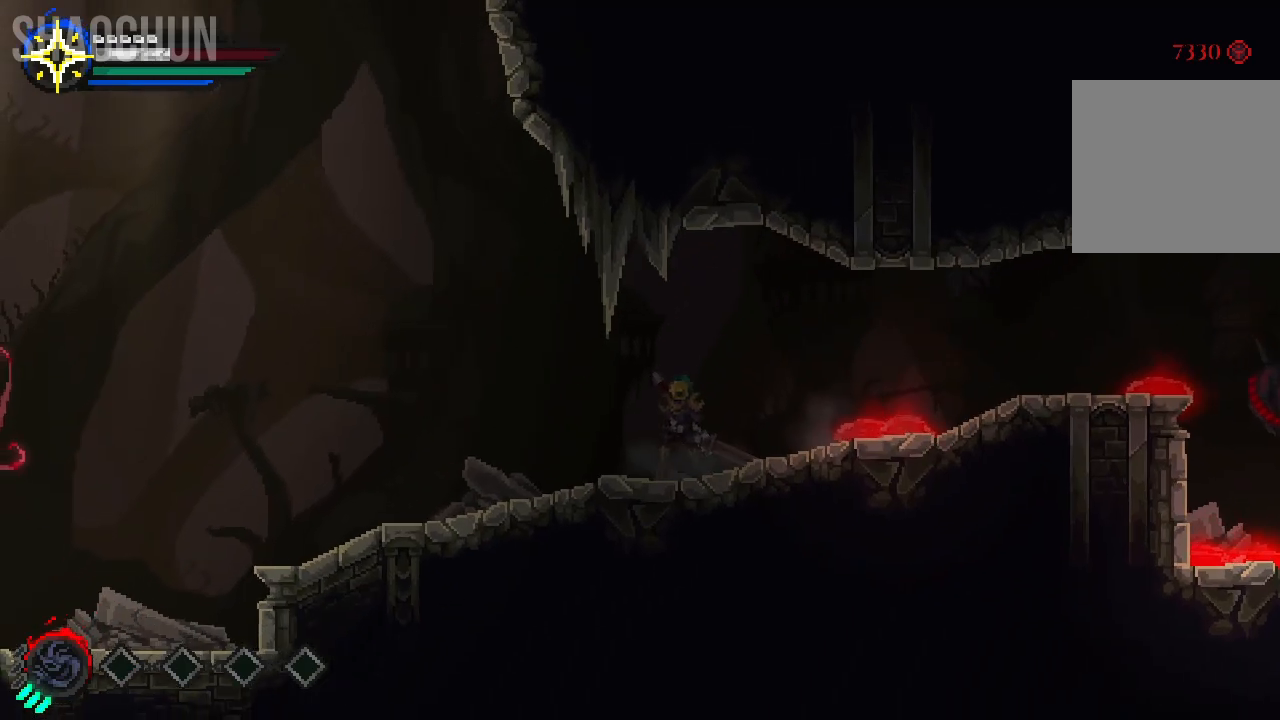
{"buttons": [], "left_stick": "center", "right_stick": "center", "events": [[300, "left_stick", "left"], [483, "left_stick", "center"]]}
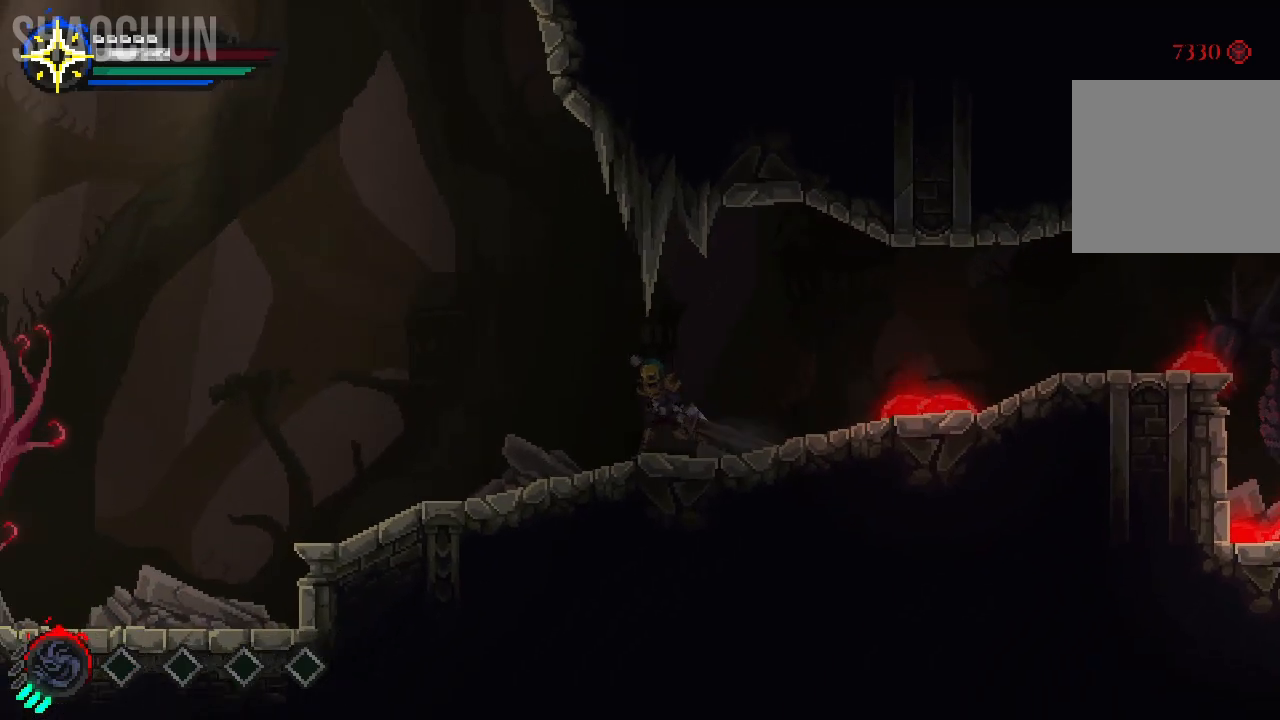
{"buttons": [], "left_stick": "center", "right_stick": "center", "events": []}
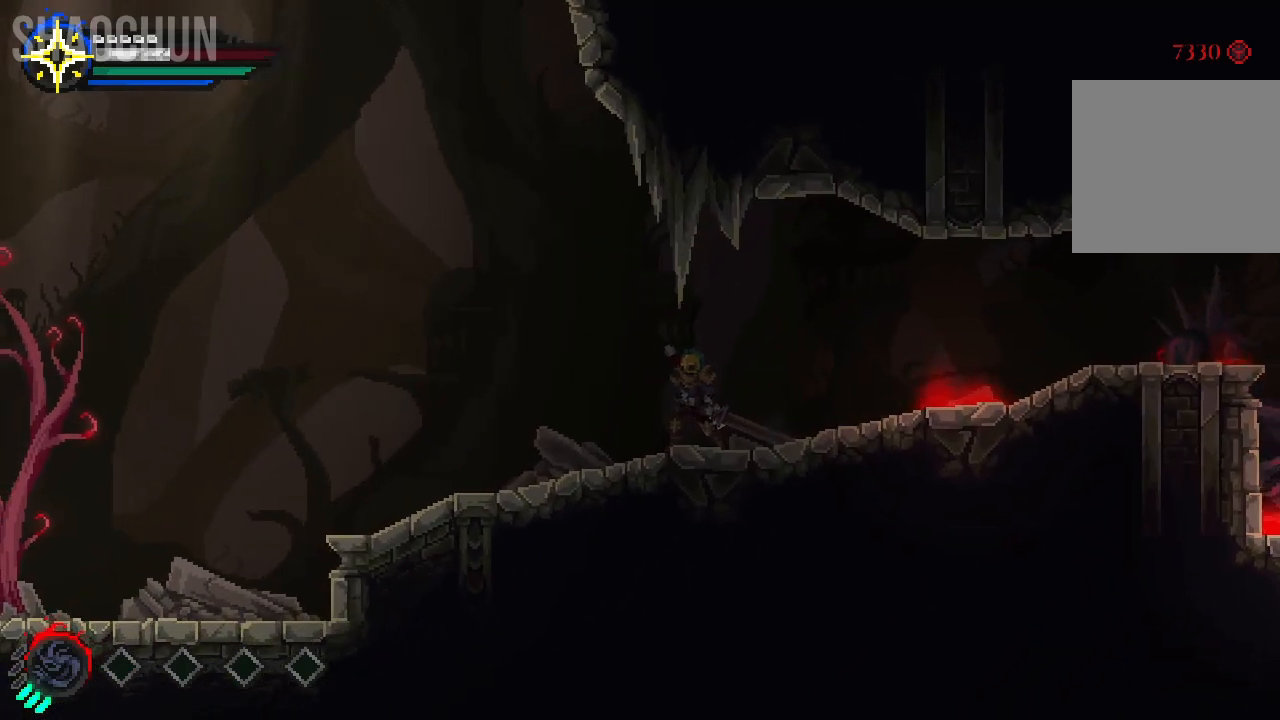
{"buttons": [], "left_stick": "center", "right_stick": "center", "events": [[33, "left_stick", "right"], [183, "left_stick", "center"]]}
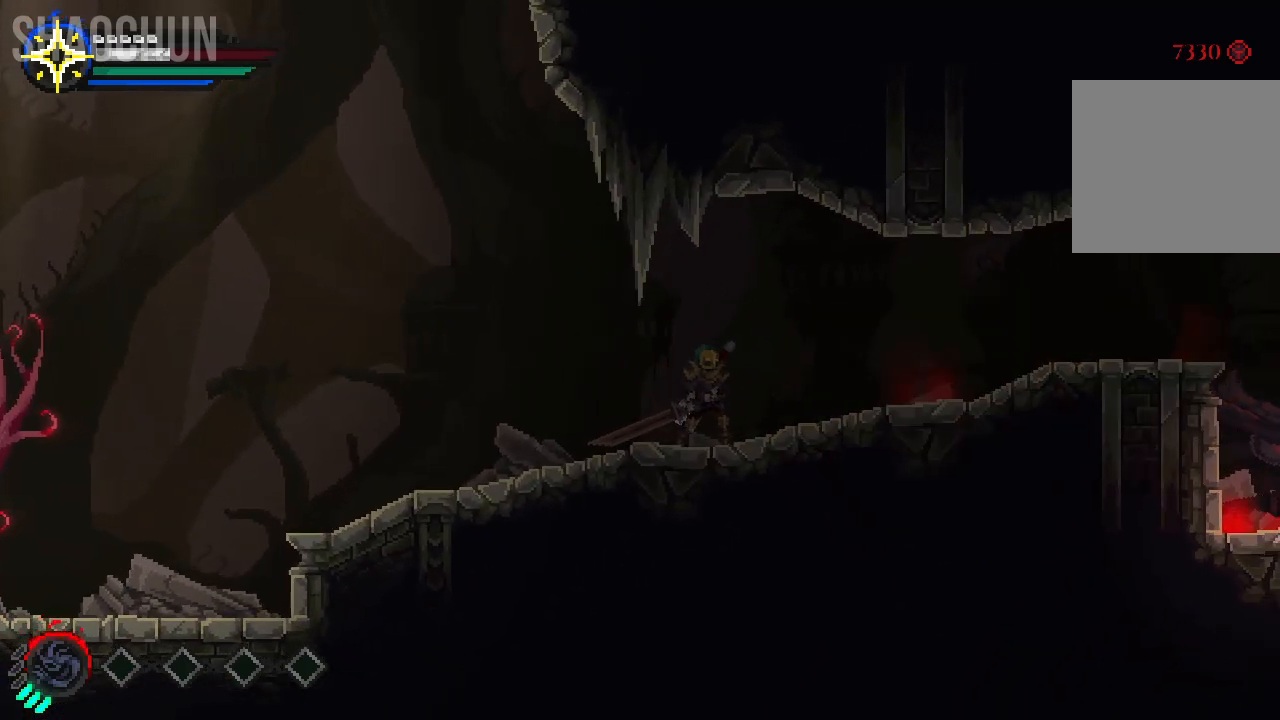
{"buttons": [], "left_stick": "center", "right_stick": "center", "events": []}
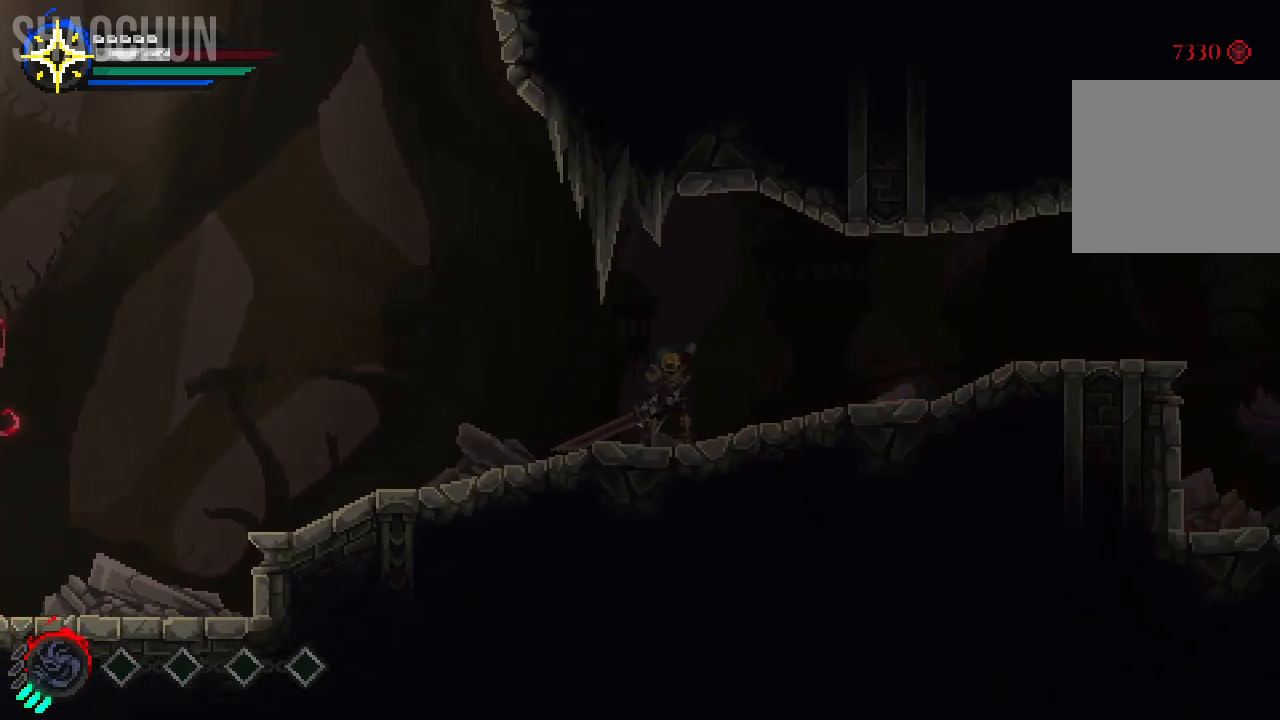
{"buttons": [], "left_stick": "center", "right_stick": "center", "events": []}
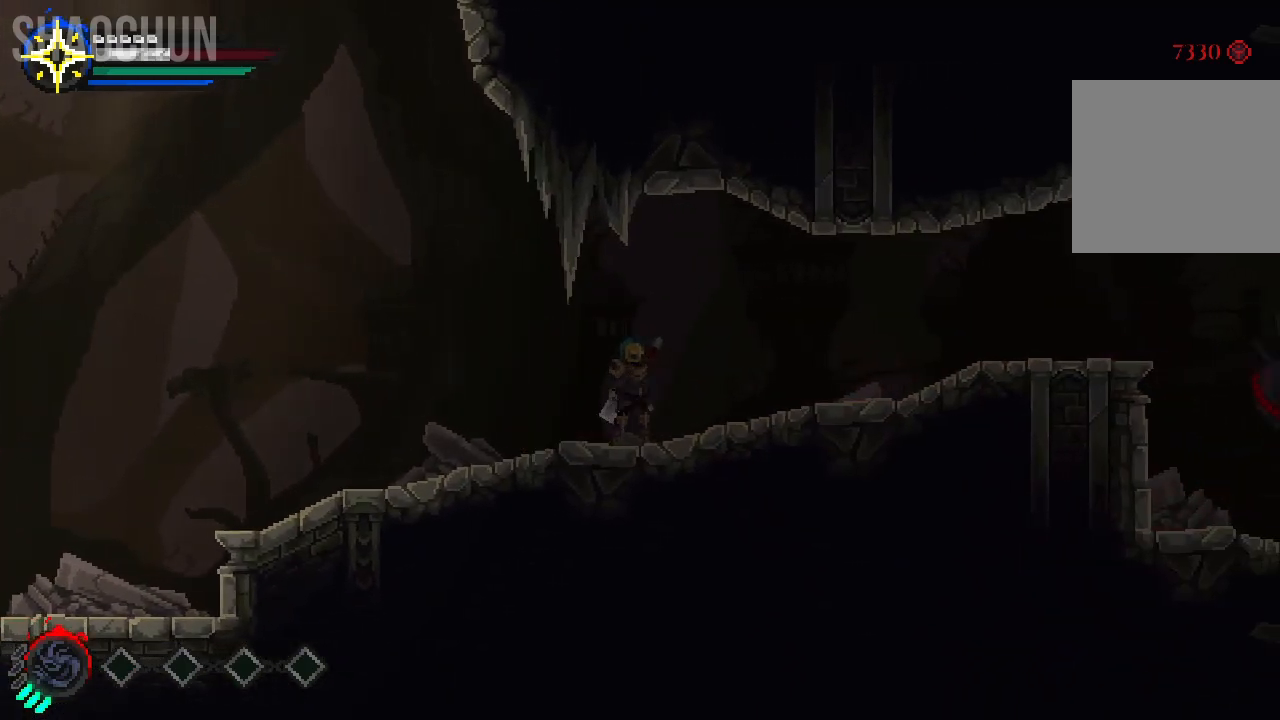
{"buttons": [], "left_stick": "center", "right_stick": "center", "events": [[17, "L1", "down"], [183, "L1", "up"]]}
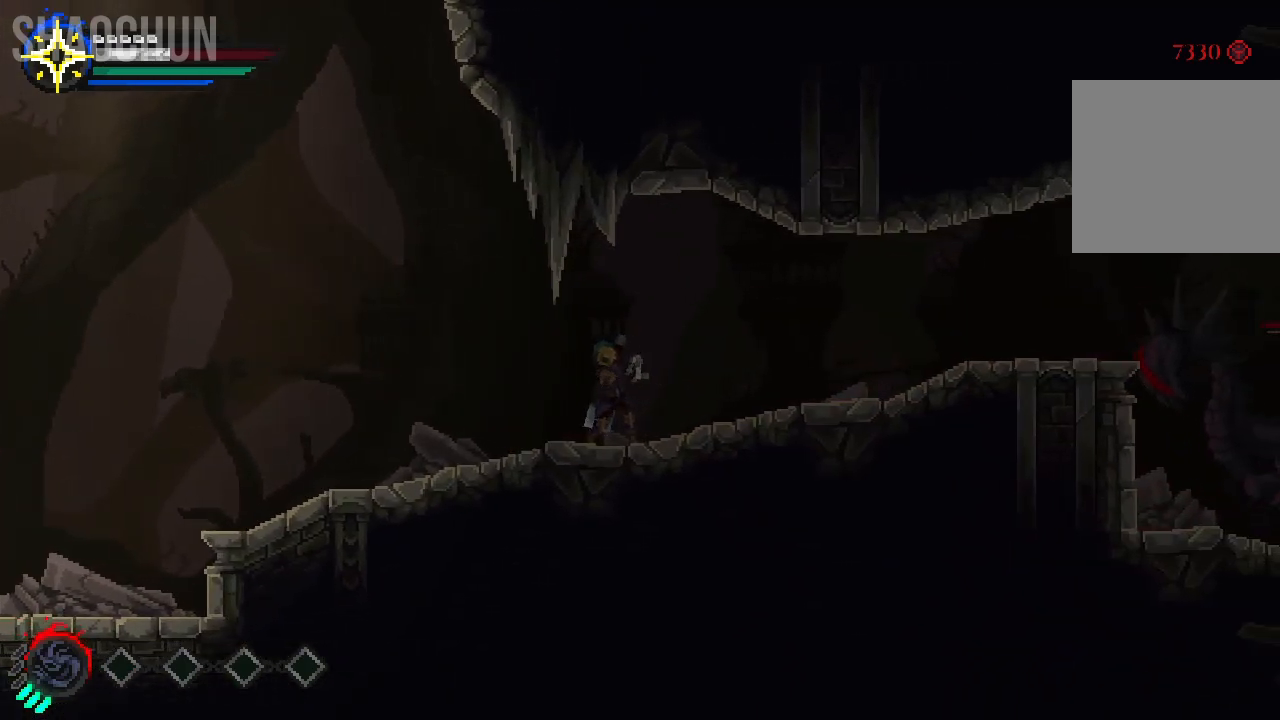
{"buttons": [], "left_stick": "left", "right_stick": "center", "events": [[367, "left_stick", "left"]]}
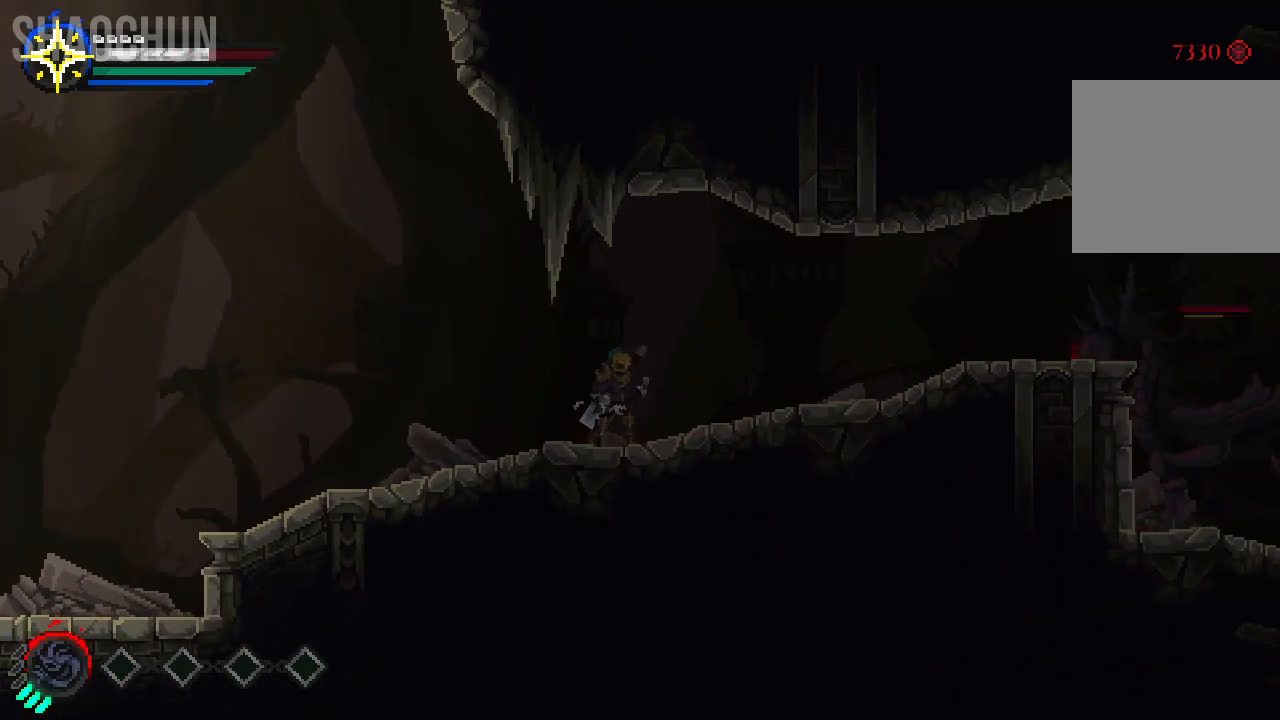
{"buttons": [], "left_stick": "left", "right_stick": "center", "events": []}
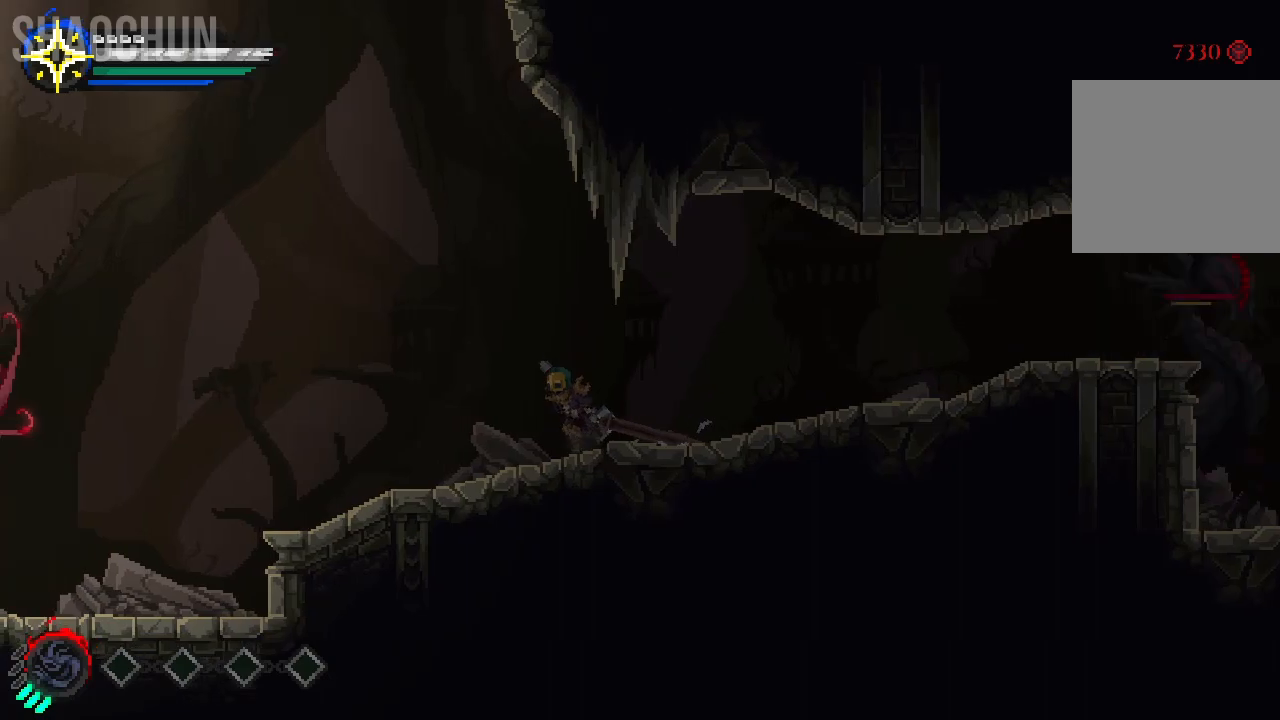
{"buttons": [], "left_stick": "left", "right_stick": "center", "events": []}
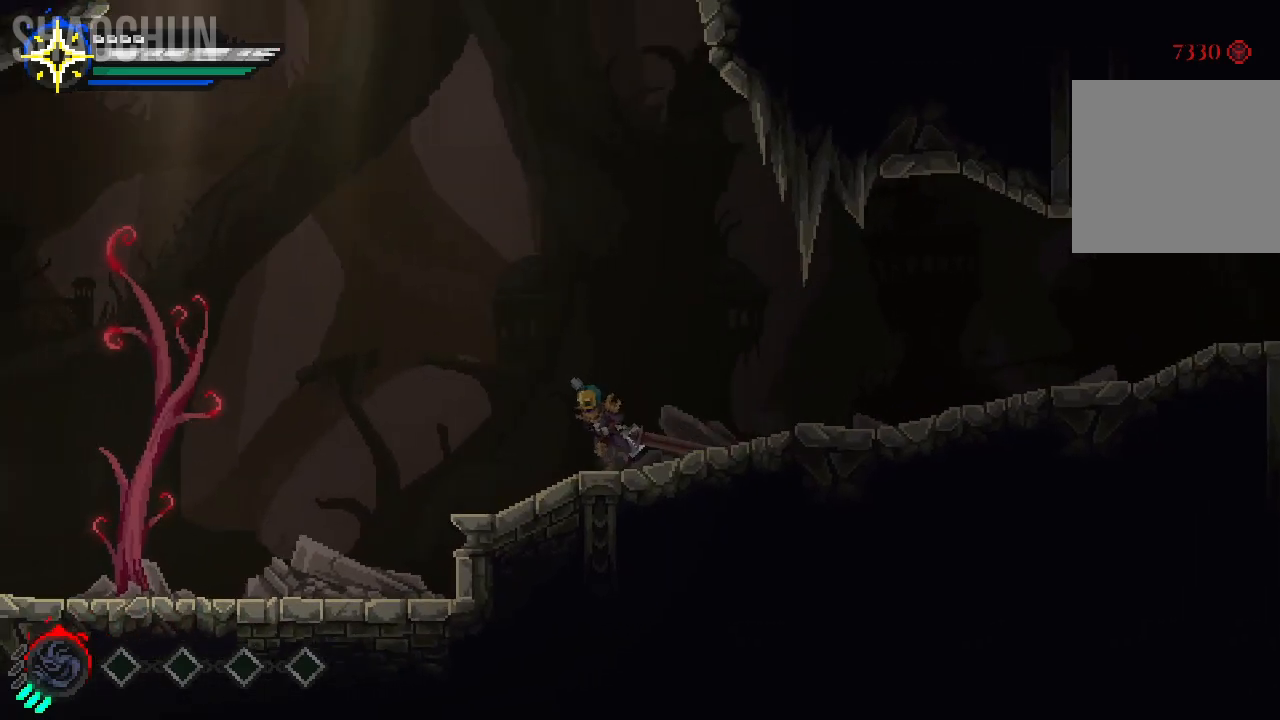
{"buttons": [], "left_stick": "left", "right_stick": "center", "events": [[50, "left_stick", "center"], [217, "left_stick", "left"]]}
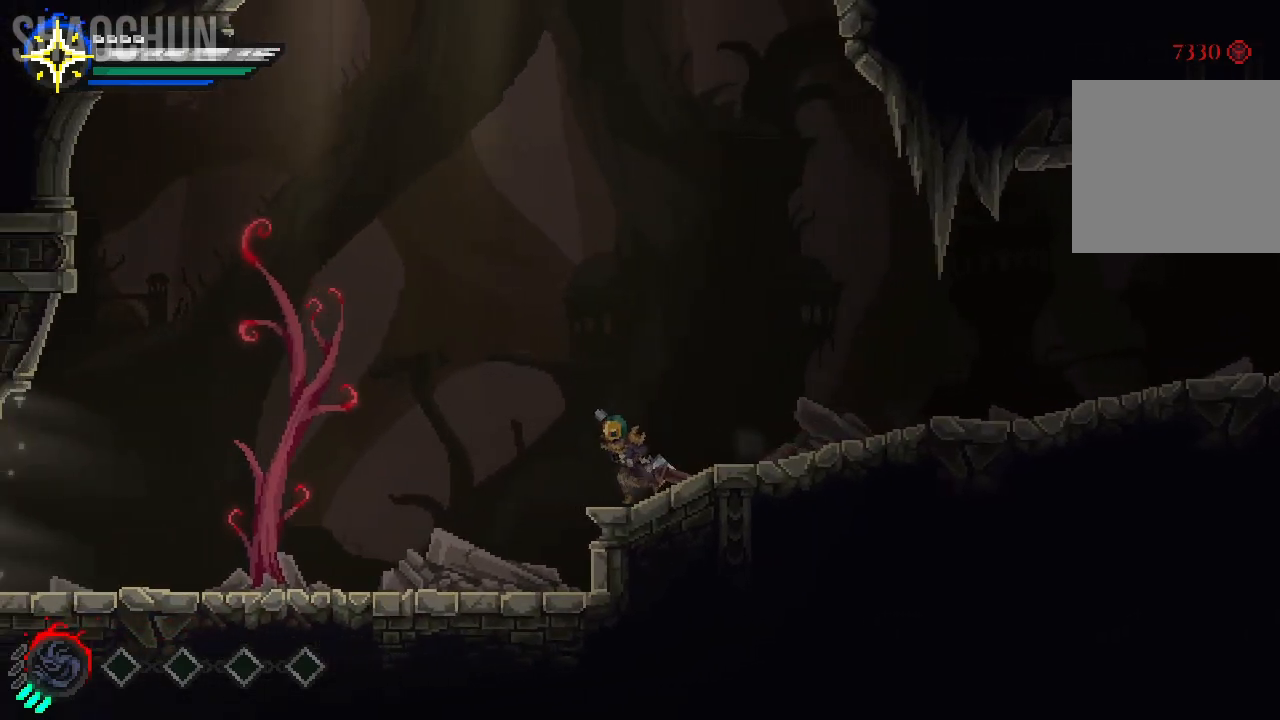
{"buttons": [], "left_stick": "left", "right_stick": "center", "events": [[33, "left_stick", "center"], [350, "left_stick", "left"]]}
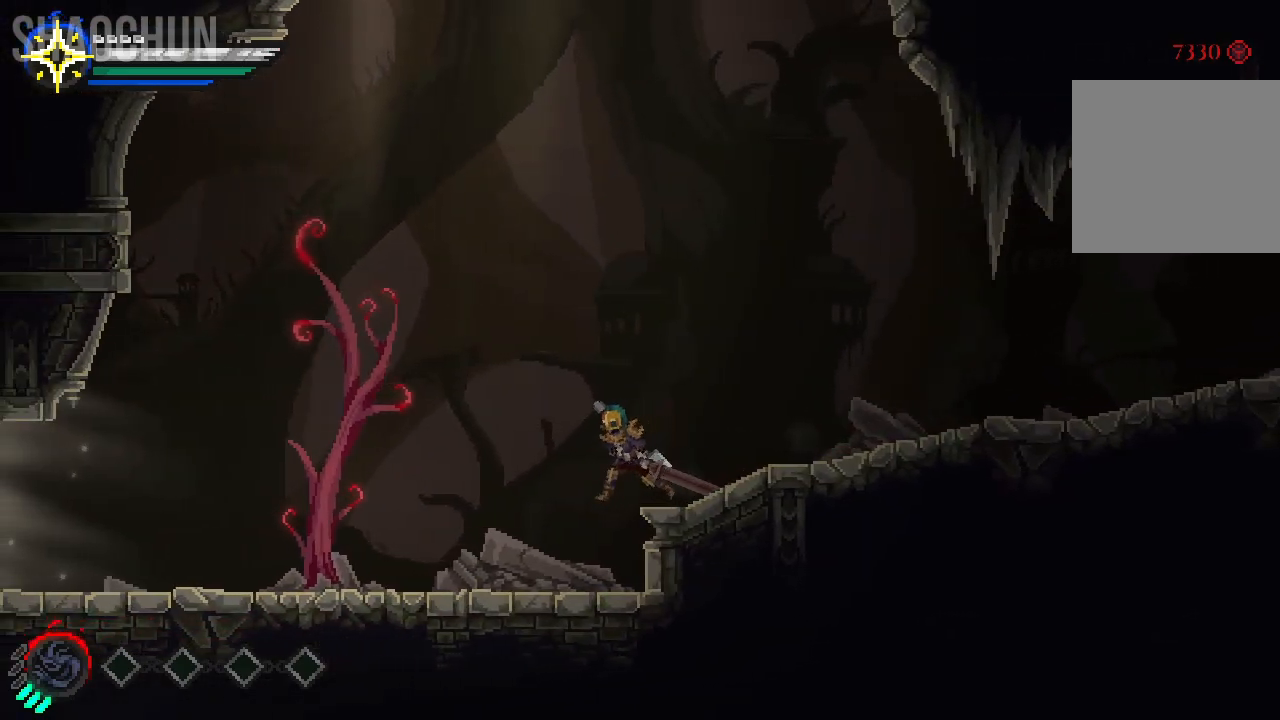
{"buttons": ["A"], "left_stick": "right", "right_stick": "center", "events": [[200, "left_stick", "center"], [250, "left_stick", "right"], [400, "A", "down"]]}
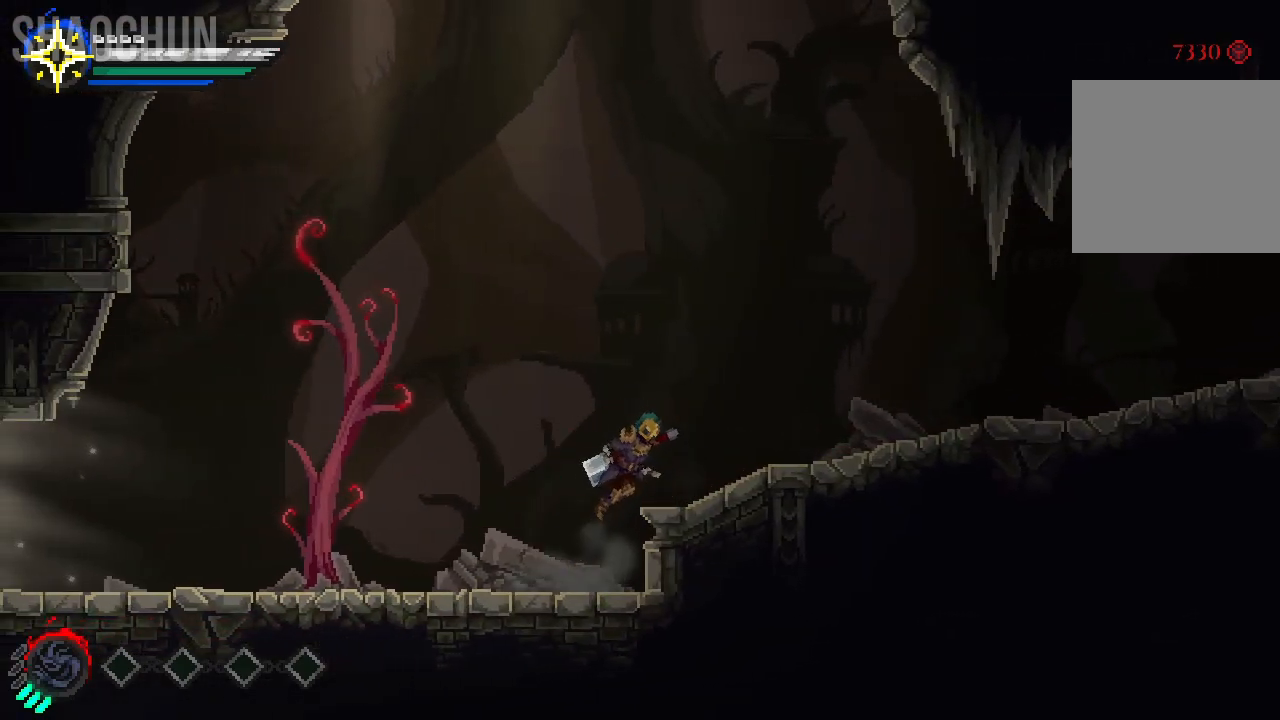
{"buttons": [], "left_stick": "right", "right_stick": "center", "events": [[50, "A", "up"]]}
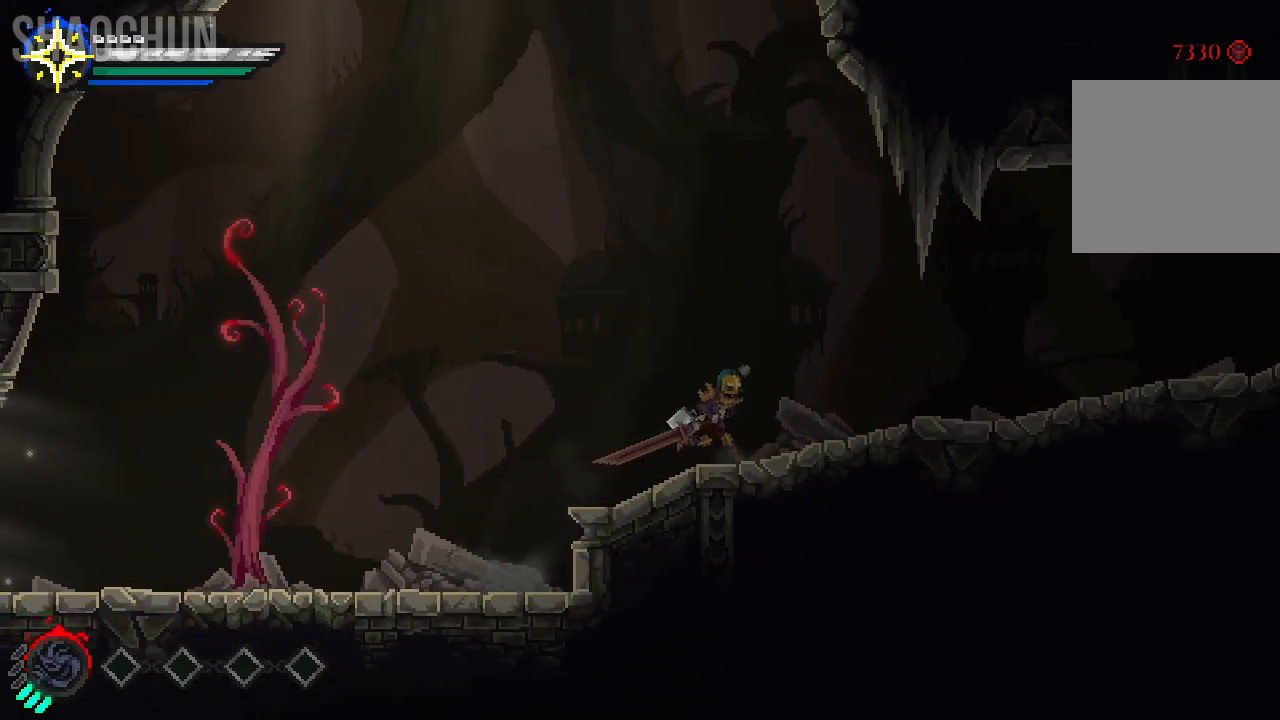
{"buttons": [], "left_stick": "right", "right_stick": "center", "events": [[283, "Y", "down"], [433, "Y", "up"]]}
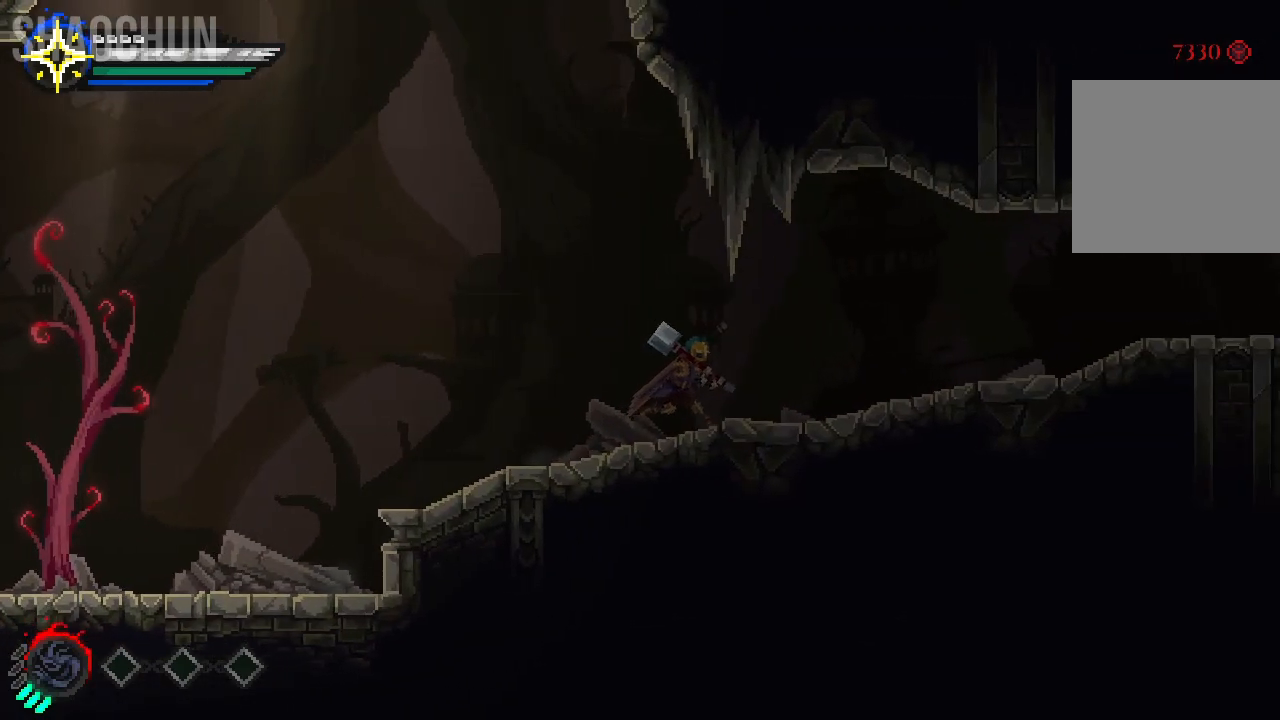
{"buttons": [], "left_stick": "right", "right_stick": "center", "events": []}
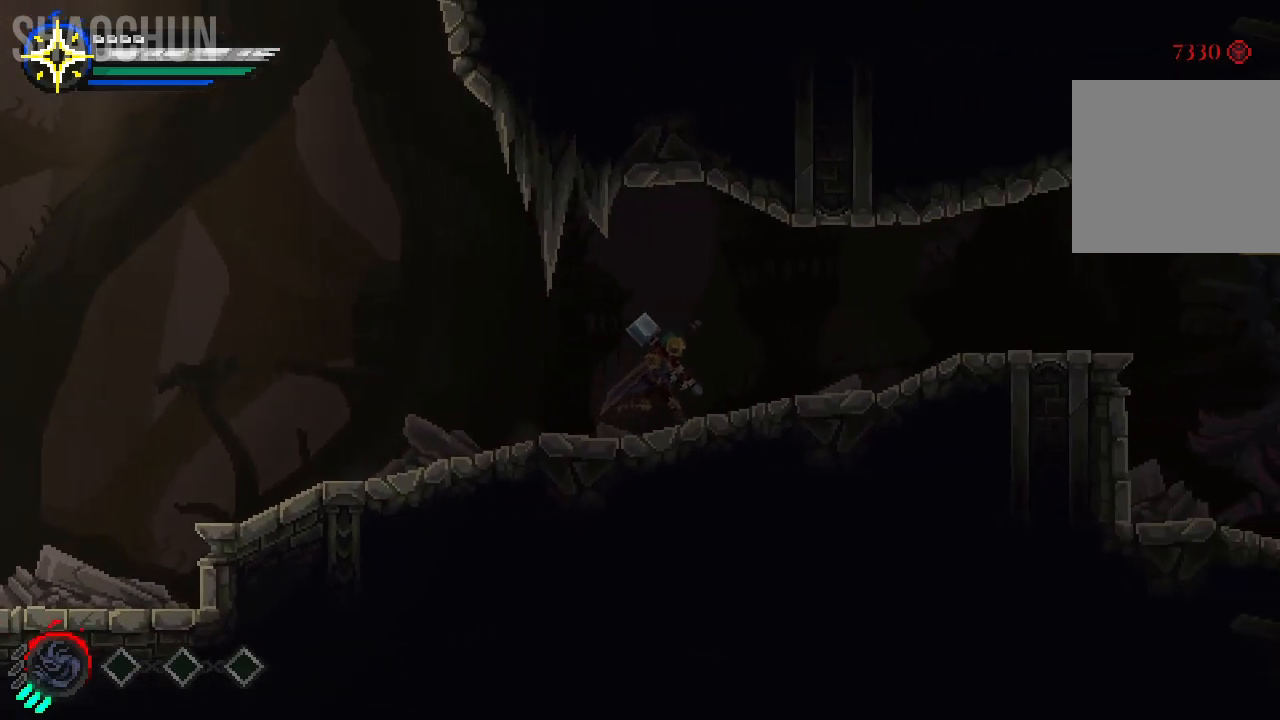
{"buttons": [], "left_stick": "right", "right_stick": "center", "events": [[267, "A", "down"], [350, "A", "up"]]}
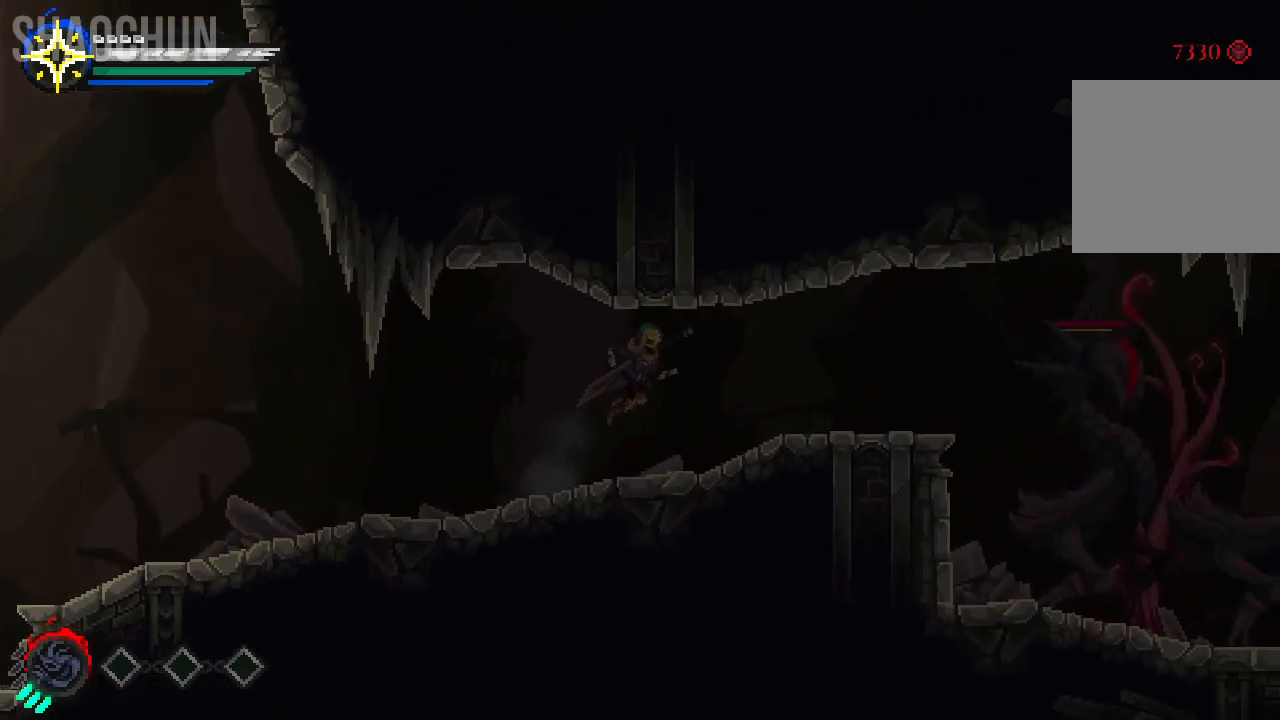
{"buttons": [], "left_stick": "right", "right_stick": "center", "events": []}
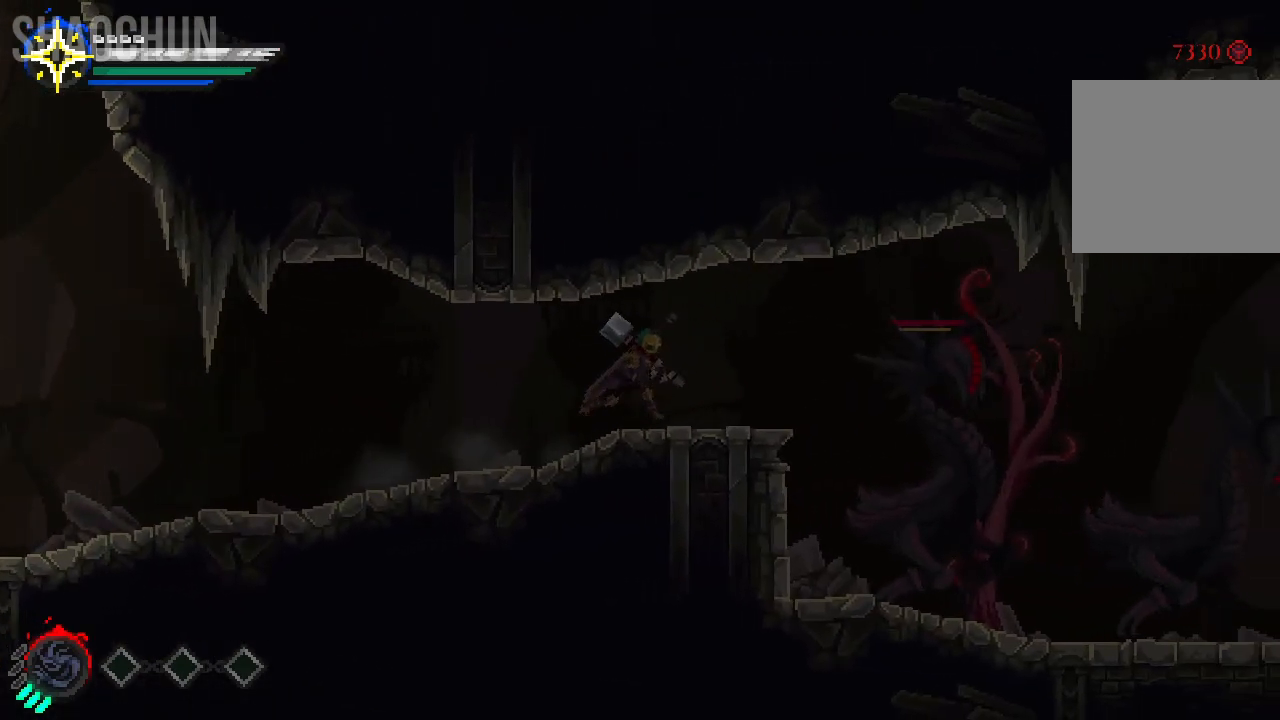
{"buttons": ["X"], "left_stick": "right", "right_stick": "center", "events": [[133, "A", "down"], [283, "A", "up"], [417, "X", "down"]]}
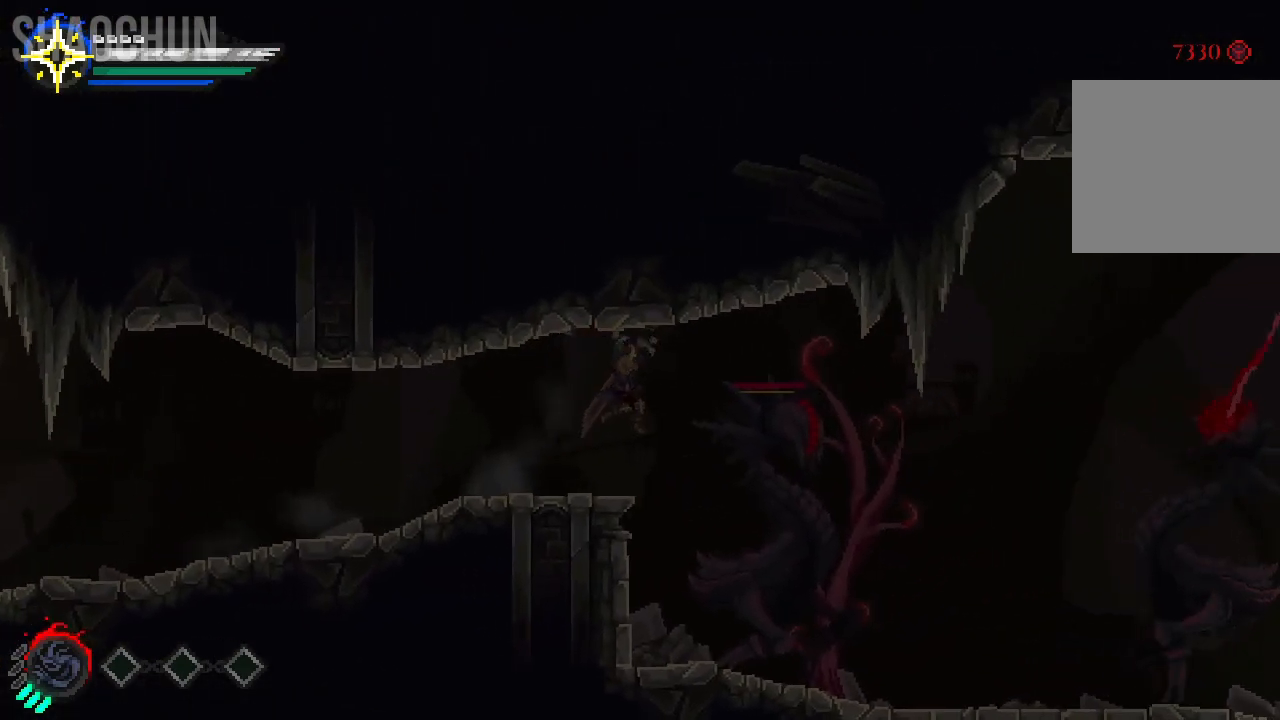
{"buttons": [], "left_stick": "right", "right_stick": "center", "events": [[83, "X", "up"]]}
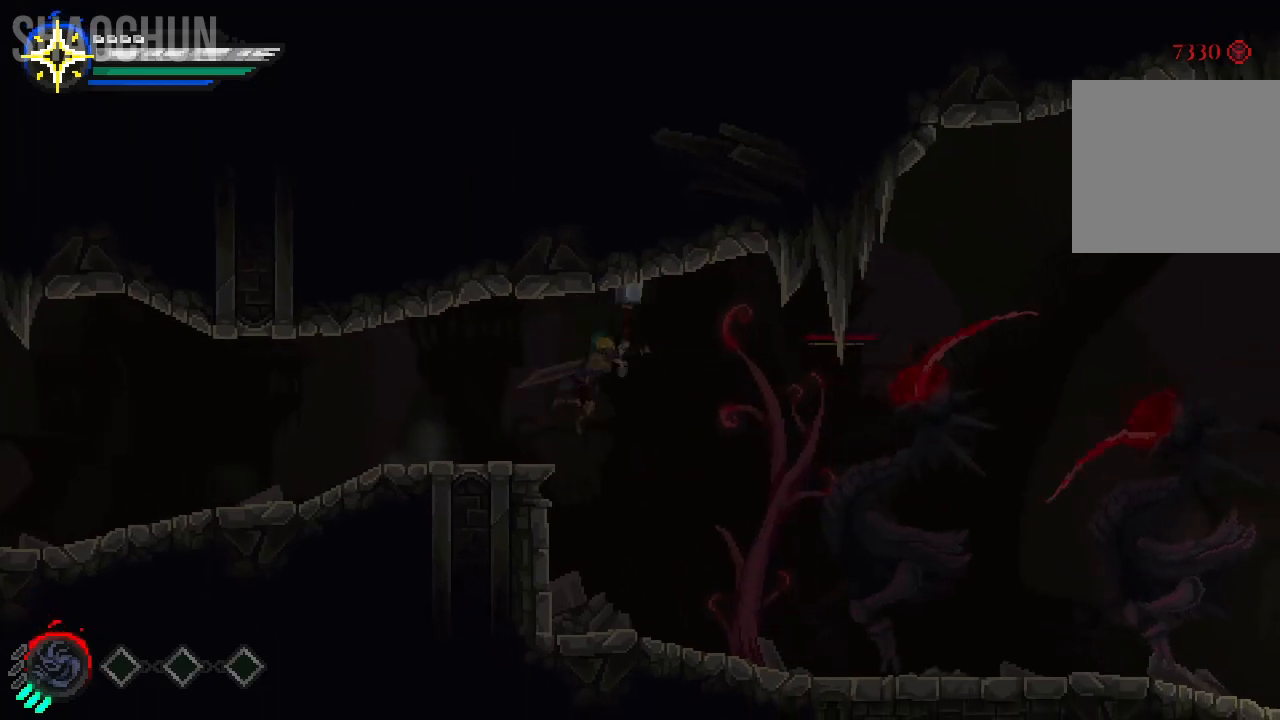
{"buttons": ["B"], "left_stick": "right", "right_stick": "center", "events": [[500, "B", "down"]]}
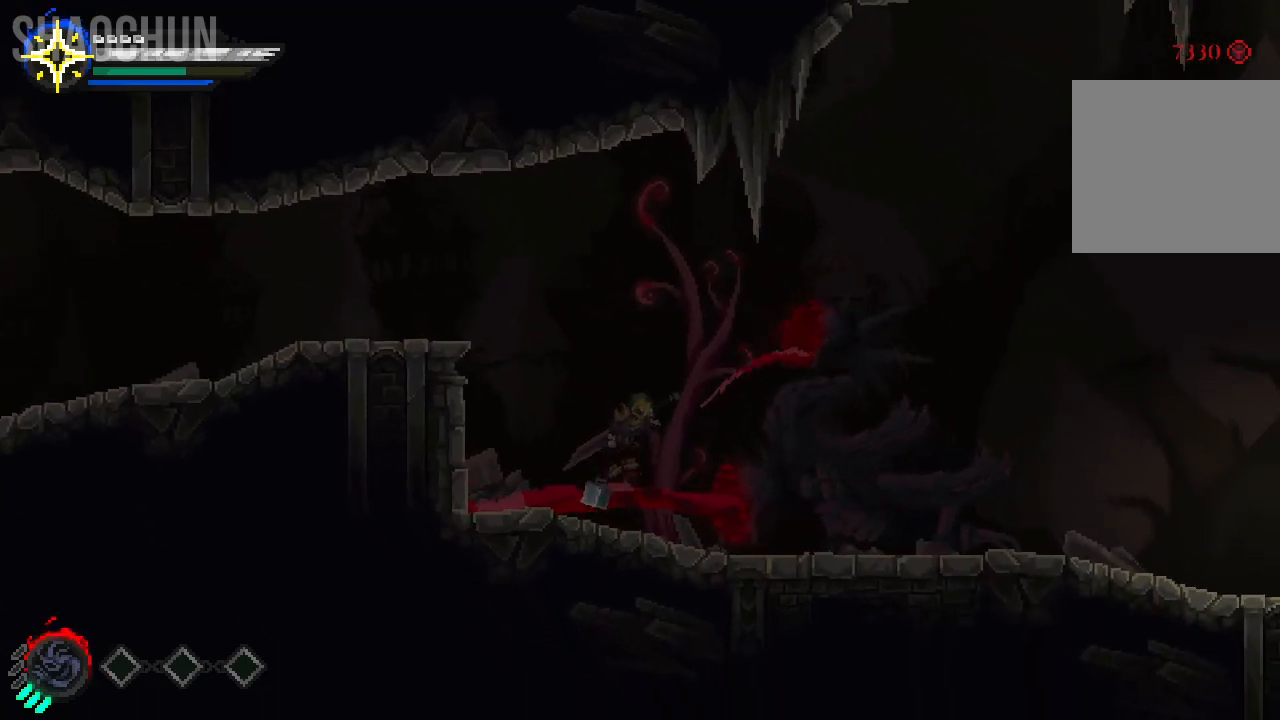
{"buttons": [], "left_stick": "right", "right_stick": "center", "events": [[133, "B", "up"]]}
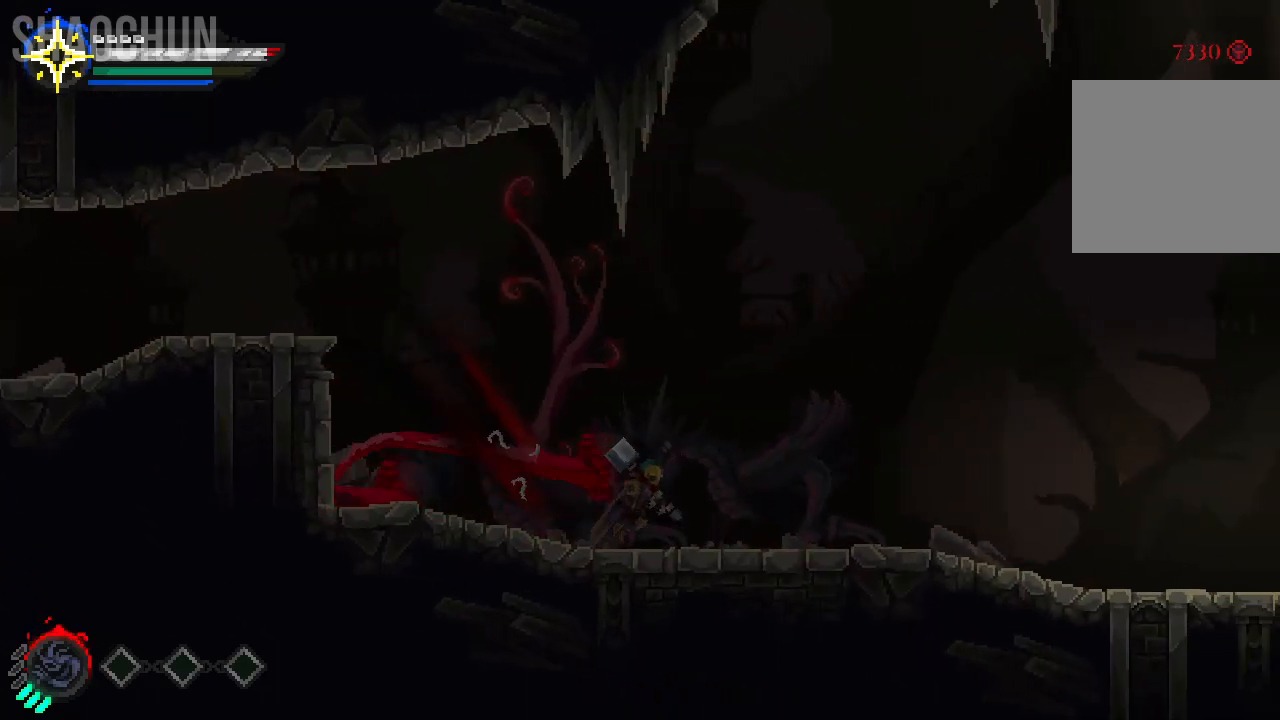
{"buttons": ["X"], "left_stick": "left", "right_stick": "center", "events": [[283, "A", "down"], [350, "left_stick", "center"], [400, "left_stick", "left"], [417, "X", "down"], [483, "A", "up"]]}
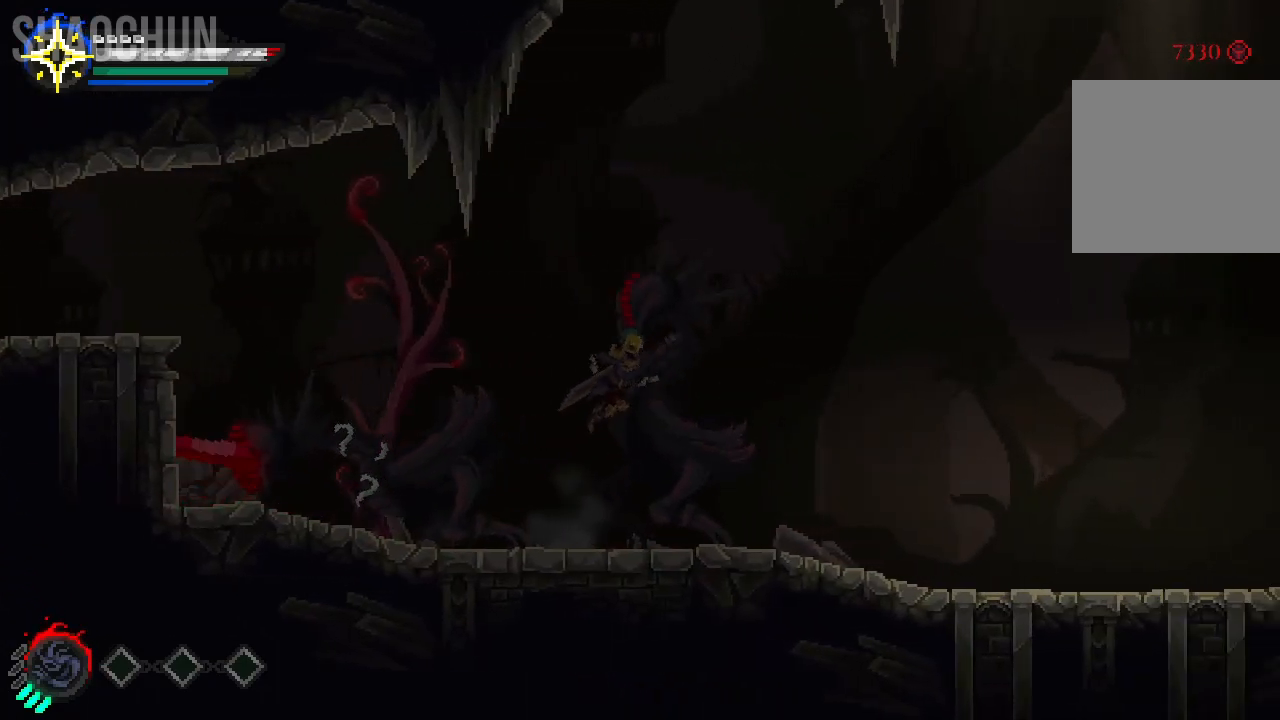
{"buttons": [], "left_stick": "right", "right_stick": "center", "events": [[83, "X", "up"], [83, "left_stick", "up"], [167, "left_stick", "right"], [250, "left_stick", "center"], [367, "left_stick", "right"]]}
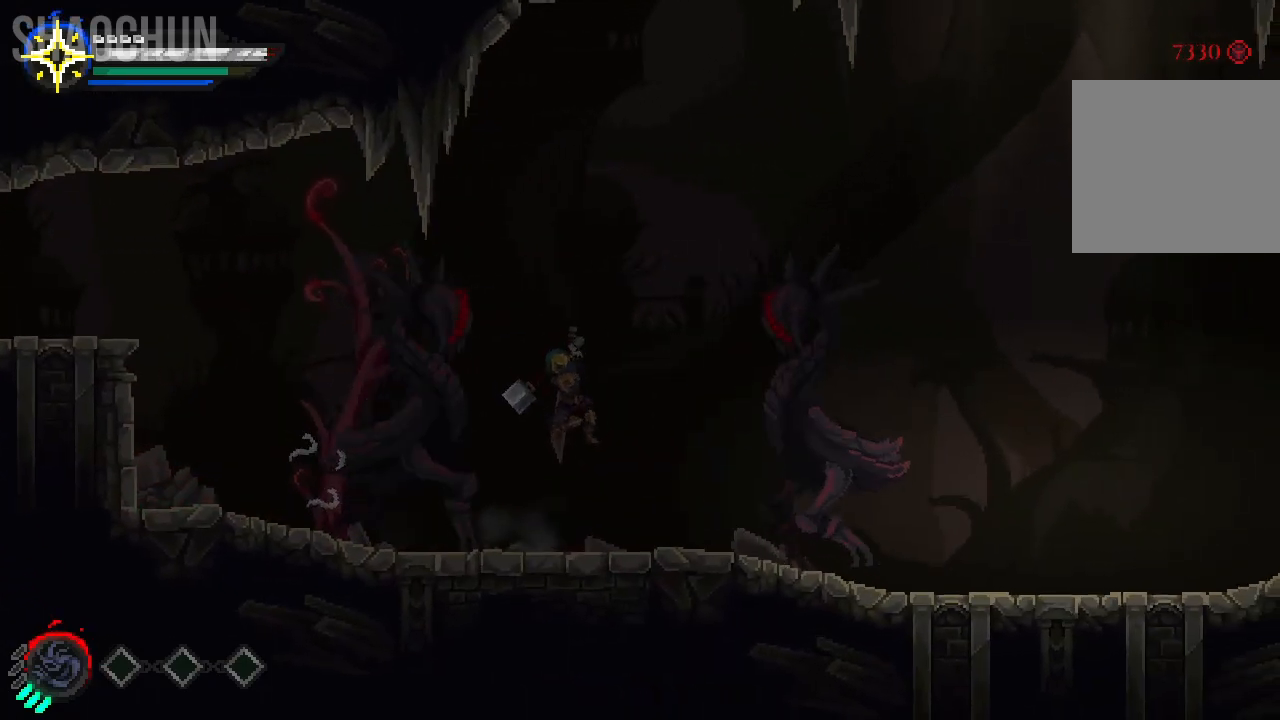
{"buttons": [], "left_stick": "right", "right_stick": "center", "events": []}
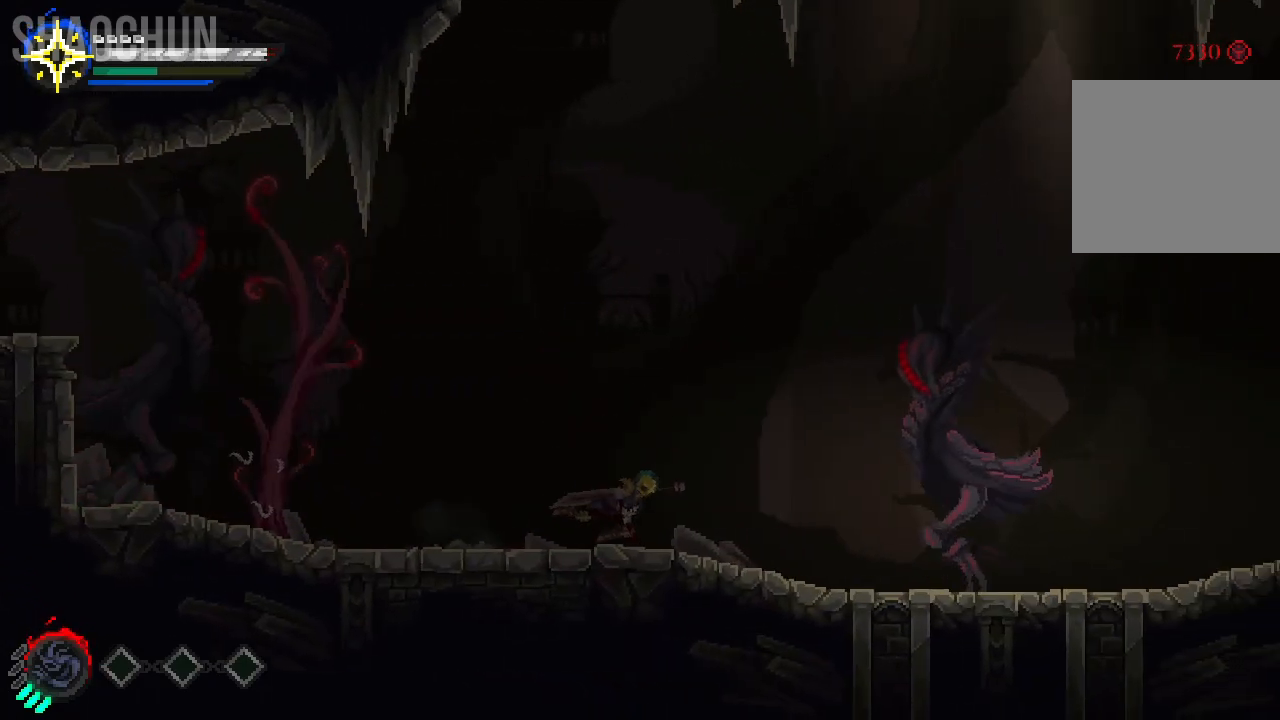
{"buttons": ["Y"], "left_stick": "right", "right_stick": "center", "events": [[400, "Y", "down"]]}
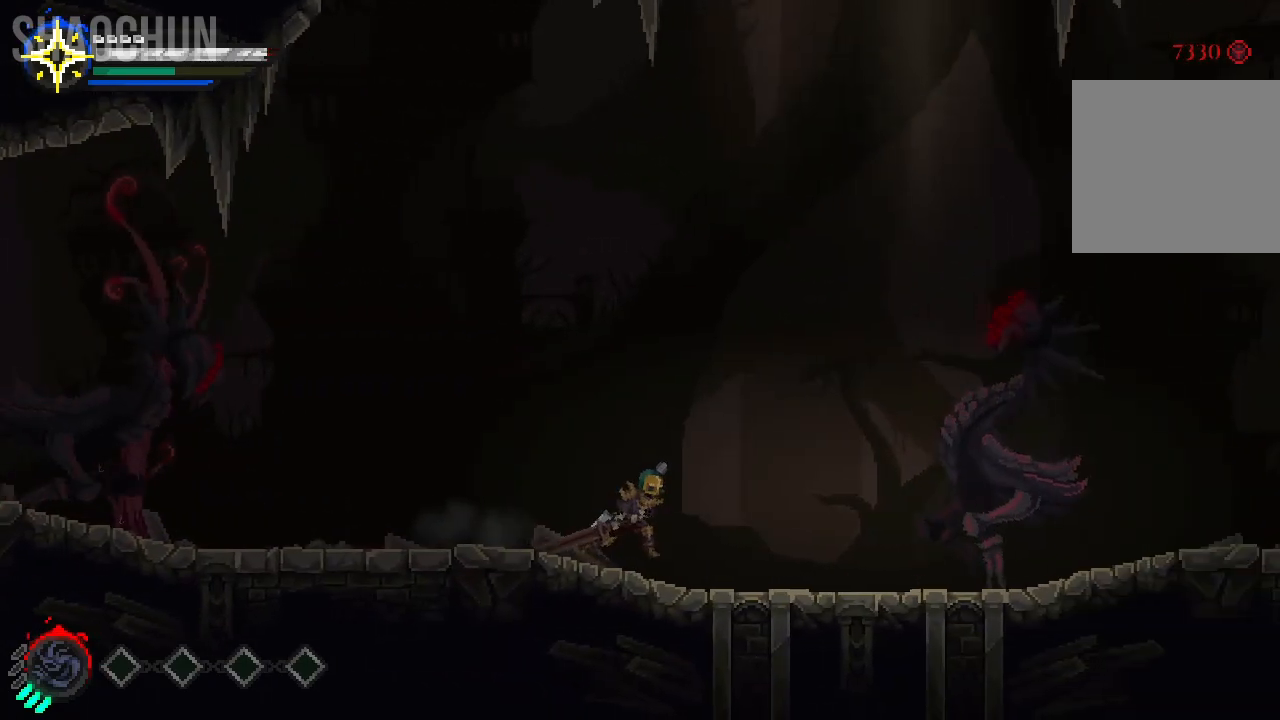
{"buttons": [], "left_stick": "right", "right_stick": "center", "events": [[67, "Y", "up"]]}
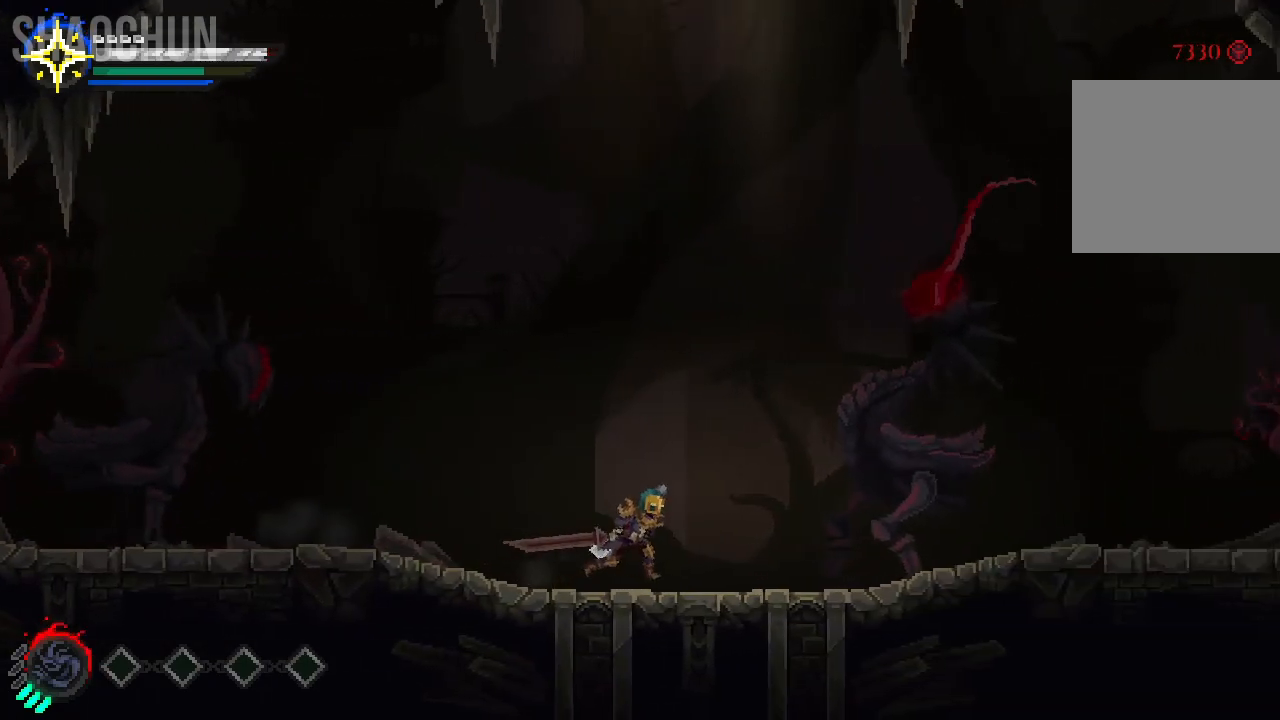
{"buttons": [], "left_stick": "right", "right_stick": "center", "events": [[133, "B", "down"], [300, "B", "up"]]}
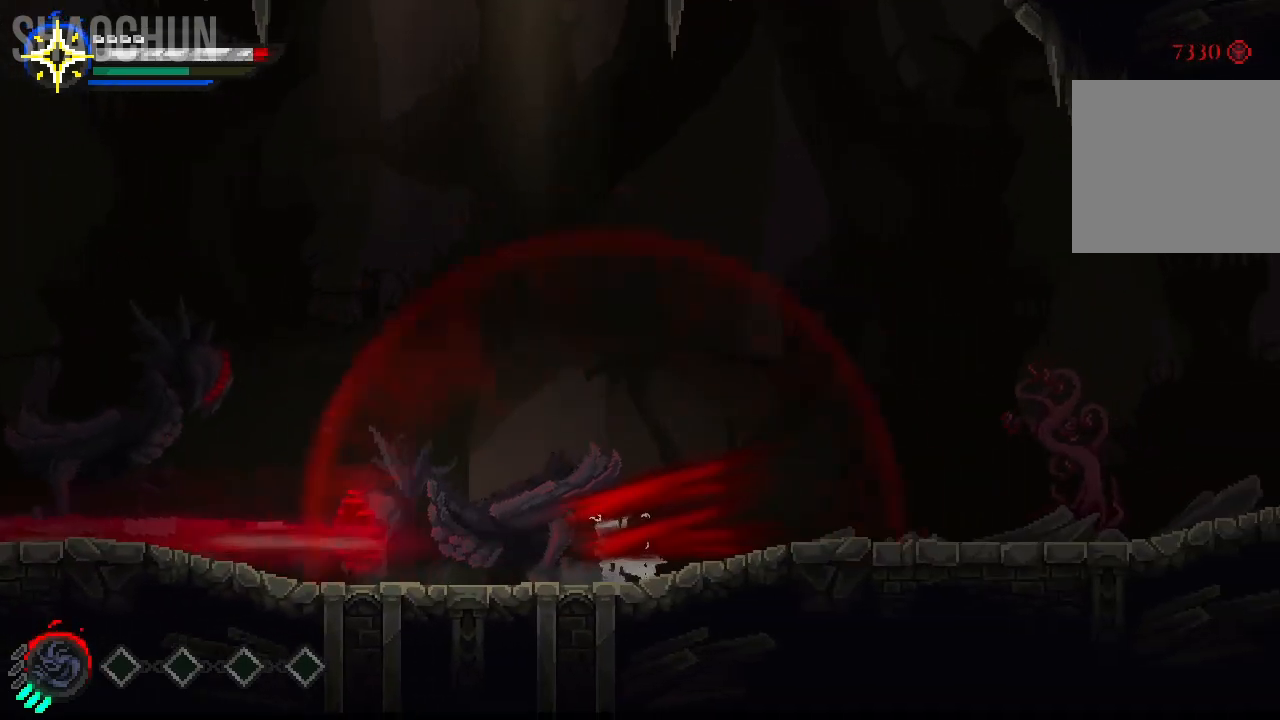
{"buttons": ["X"], "left_stick": "left", "right_stick": "center", "events": [[150, "left_stick", "center"], [200, "left_stick", "left"], [350, "A", "down"], [433, "X", "down"], [467, "A", "up"]]}
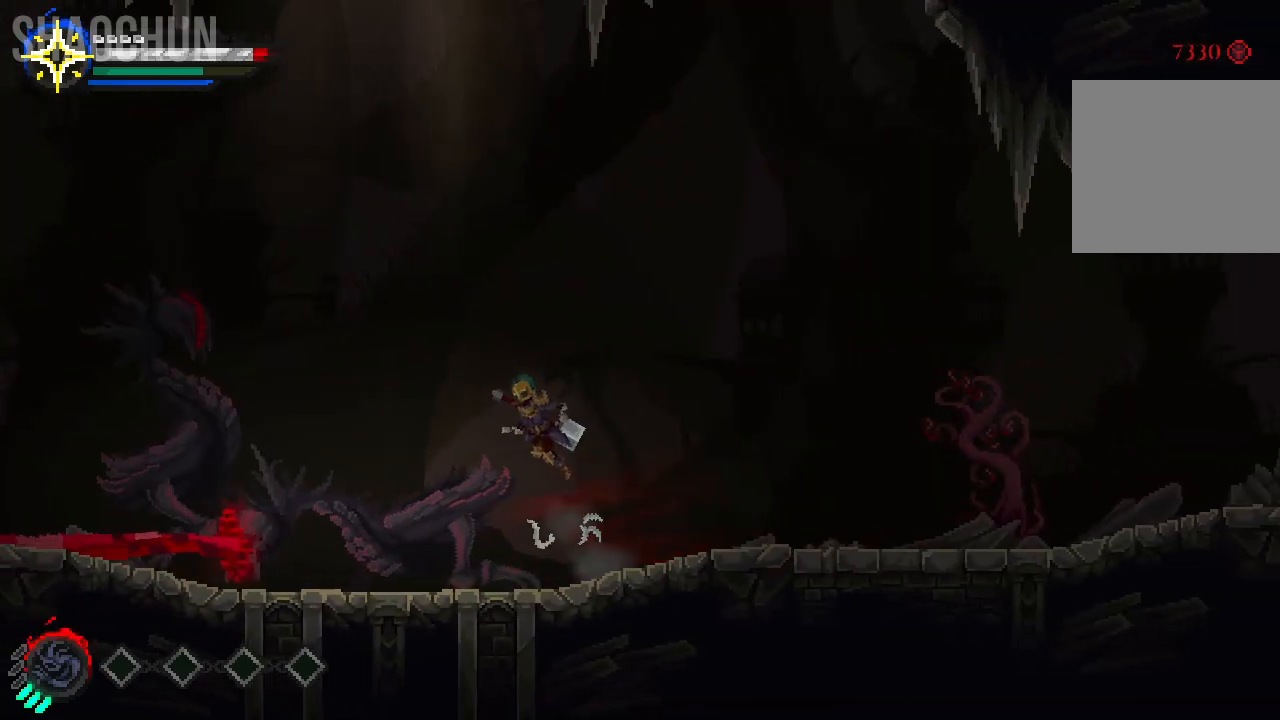
{"buttons": [], "left_stick": "left", "right_stick": "center"}